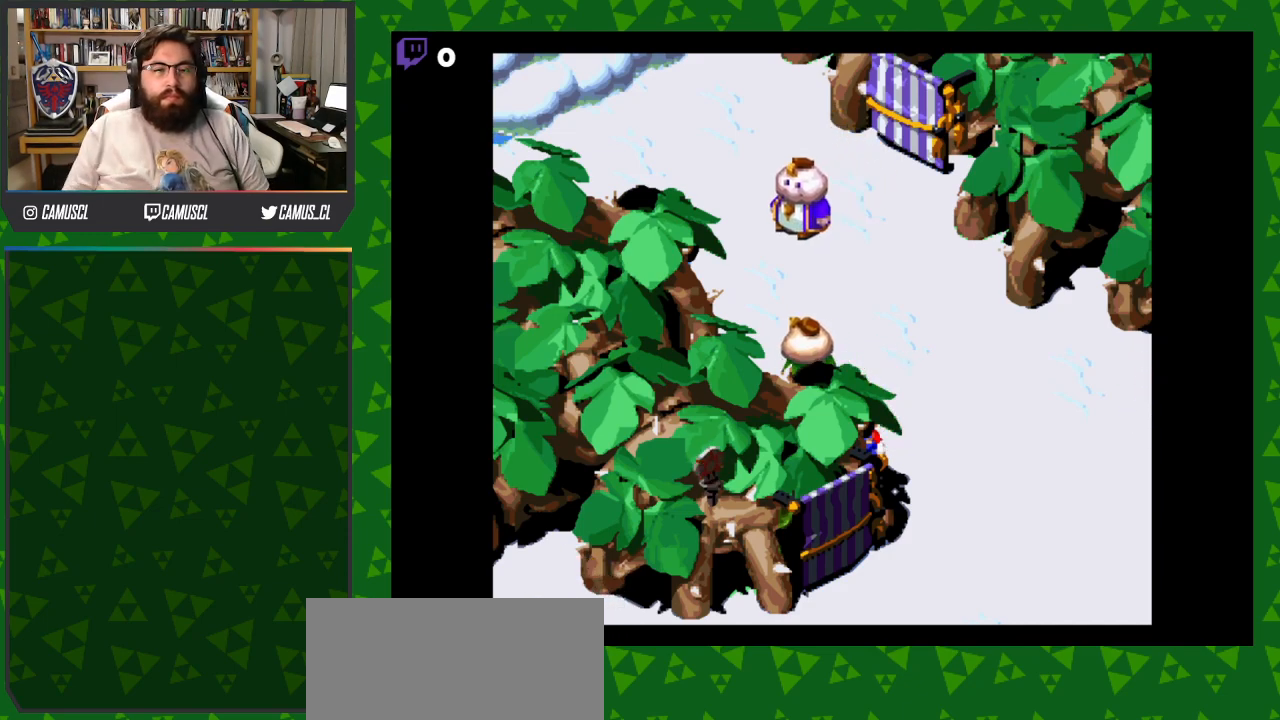
Gameplay with a controller (Nintendo layout); each line is a JSON object with the inputs held at the frame after it. "events" lists button and stick changes between this image and that frame as [ms after this image, input, new state], when the widget could be followed in between. Not read: L3 R1 R3.
{"buttons": ["DPAD_RIGHT"], "events": [[133, "DPAD_DOWN", "down"], [500, "DPAD_DOWN", "up"], [500, "DPAD_RIGHT", "down"]]}
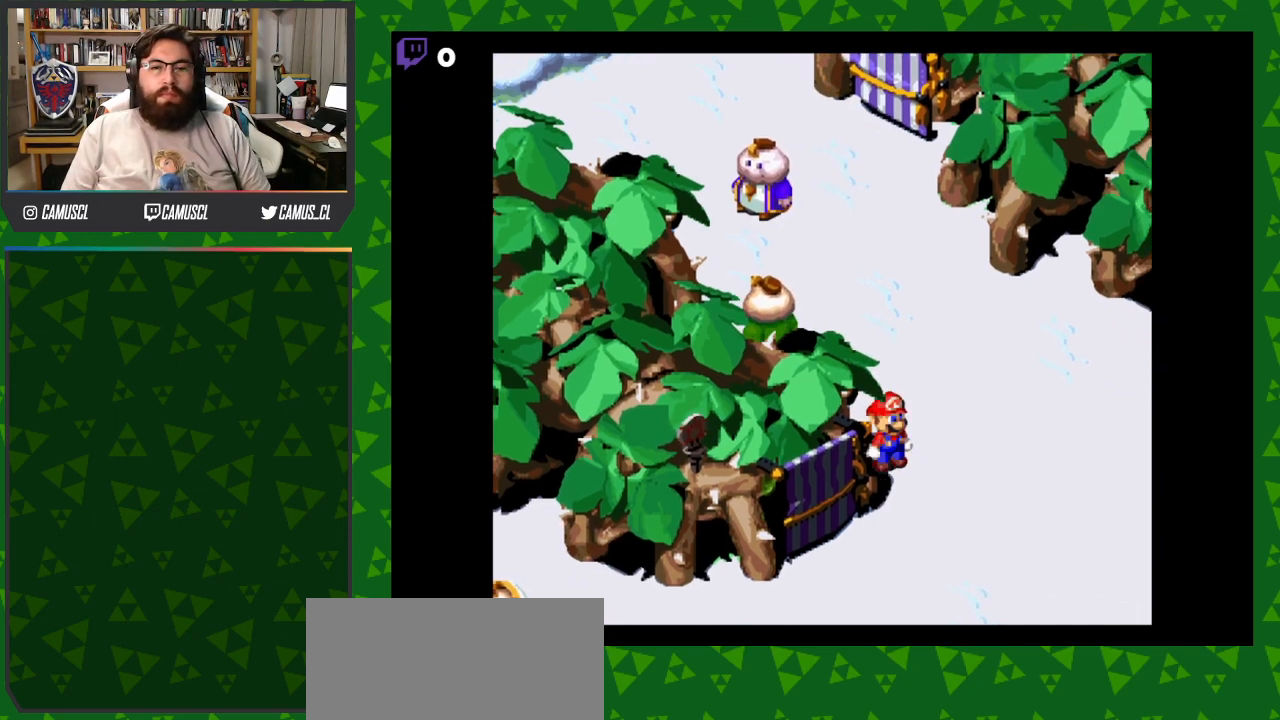
{"buttons": ["Y", "DPAD_RIGHT"], "events": [[200, "Y", "down"]]}
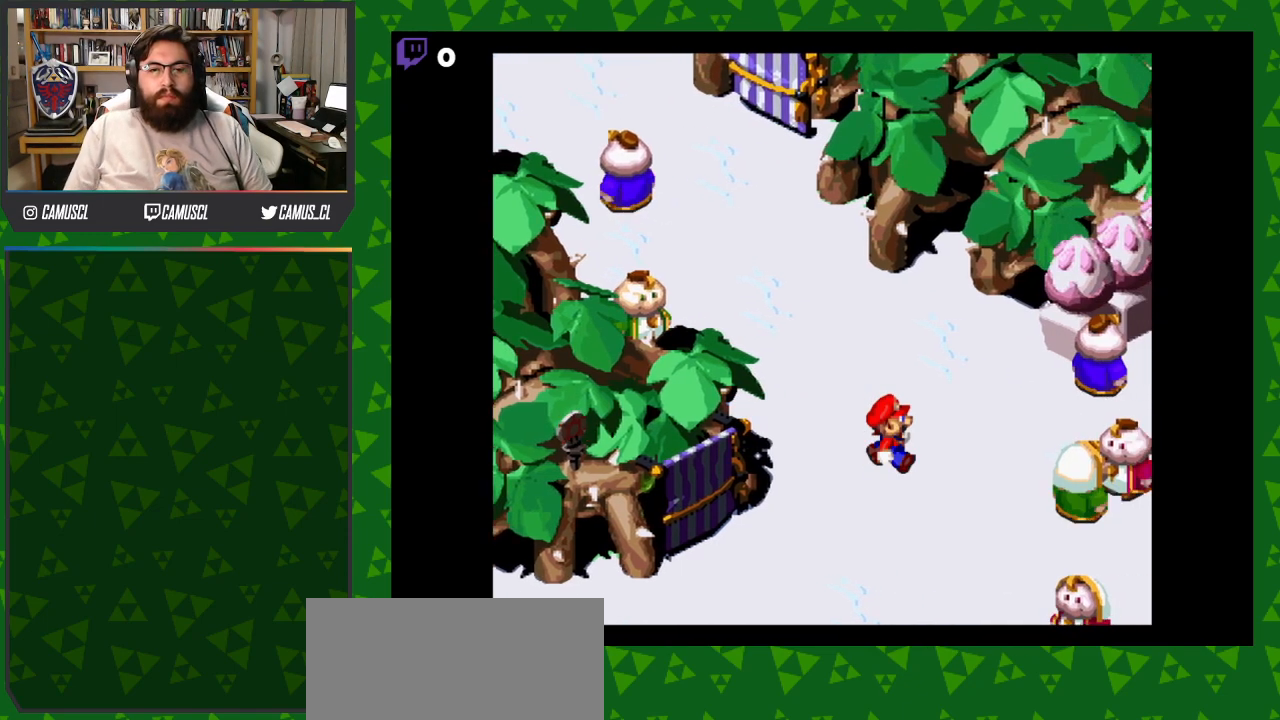
{"buttons": ["Y", "DPAD_UP"], "events": [[283, "DPAD_UP", "down"], [367, "DPAD_RIGHT", "up"]]}
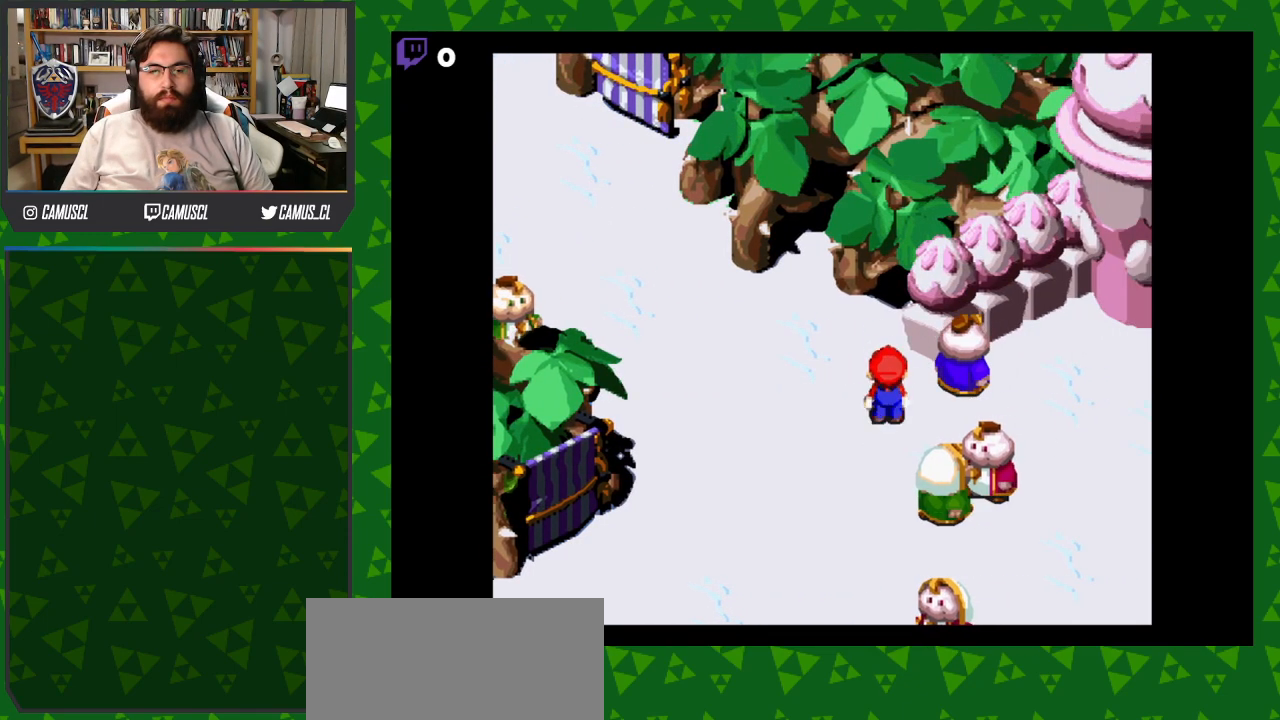
{"buttons": ["Y", "DPAD_LEFT"], "events": [[283, "DPAD_LEFT", "down"], [350, "DPAD_UP", "up"]]}
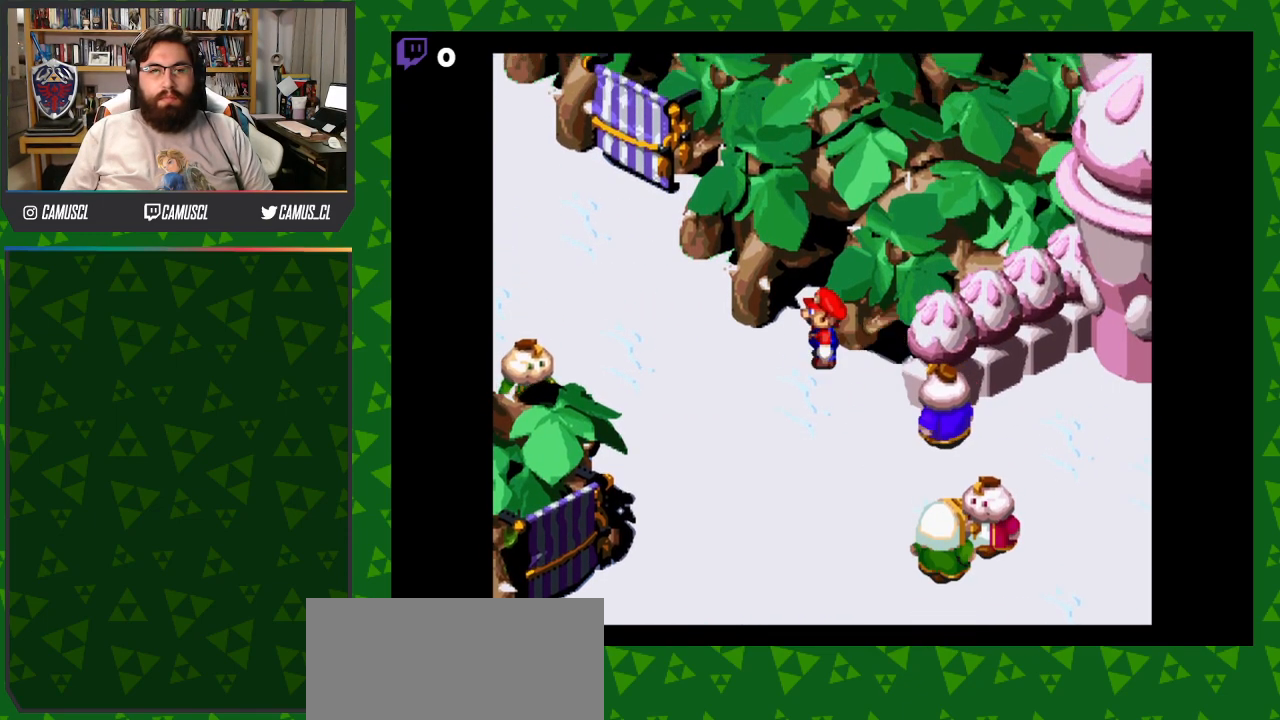
{"buttons": ["Y", "DPAD_UP", "DPAD_LEFT"], "events": [[250, "DPAD_UP", "down"]]}
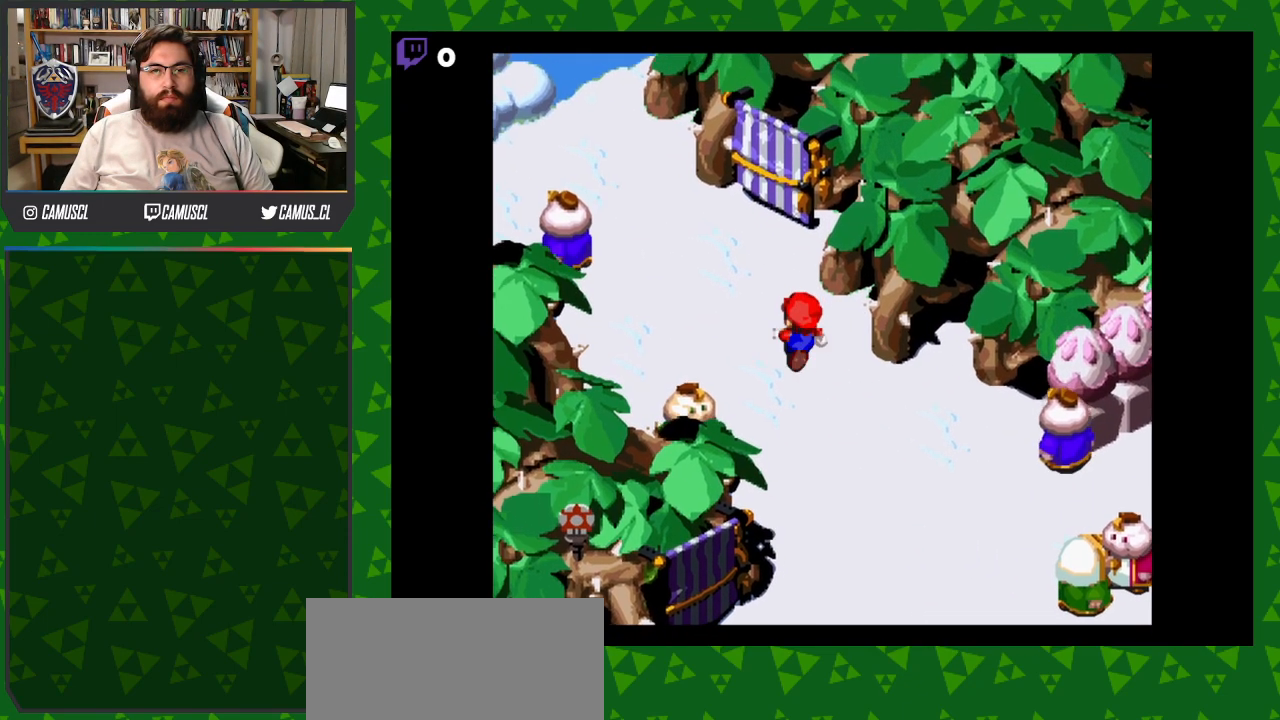
{"buttons": ["Y", "DPAD_UP", "DPAD_LEFT"], "events": []}
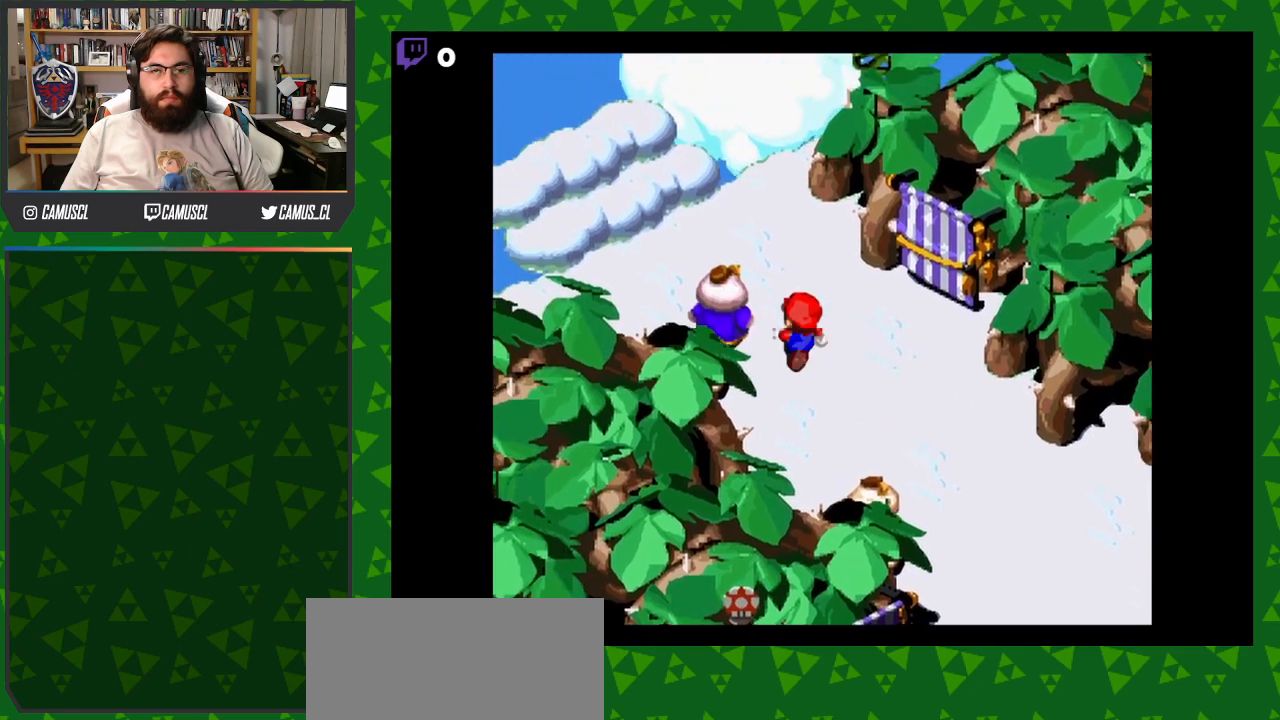
{"buttons": [], "events": [[83, "Y", "up"], [150, "DPAD_UP", "up"], [183, "A", "down"], [200, "DPAD_LEFT", "up"], [333, "A", "up"]]}
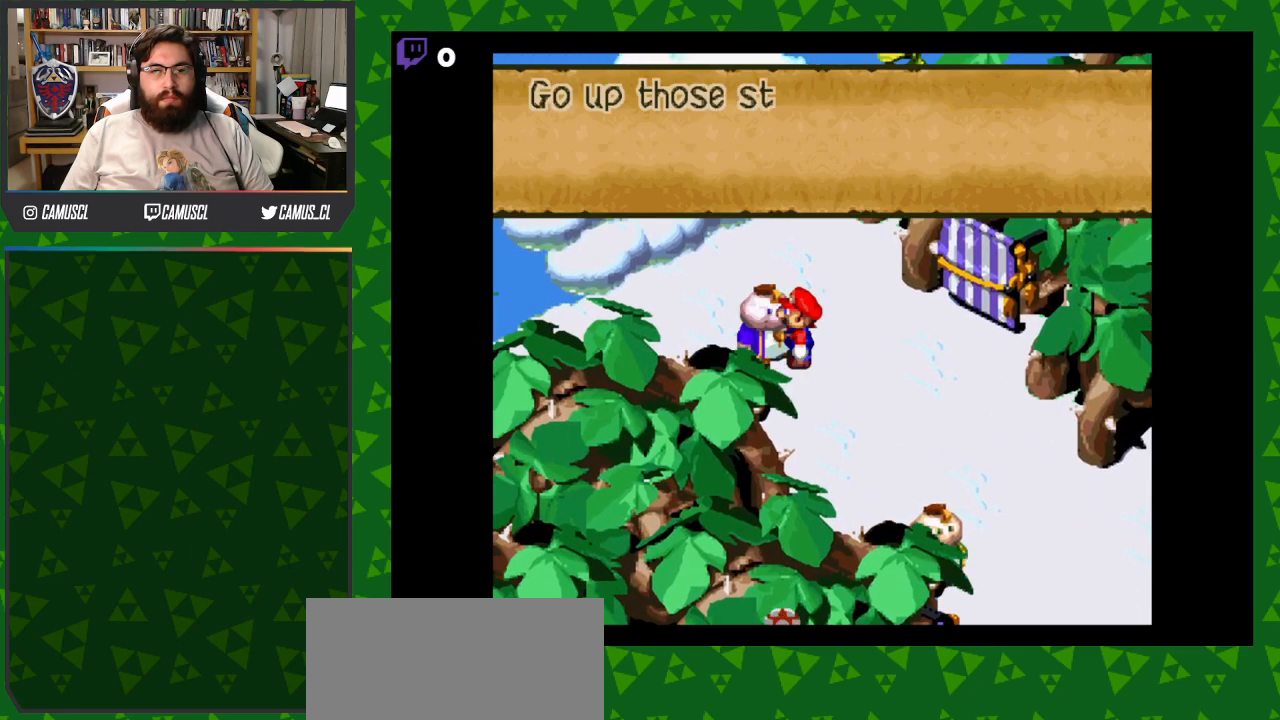
{"buttons": ["A"], "events": [[100, "A", "down"], [250, "A", "up"], [467, "A", "down"]]}
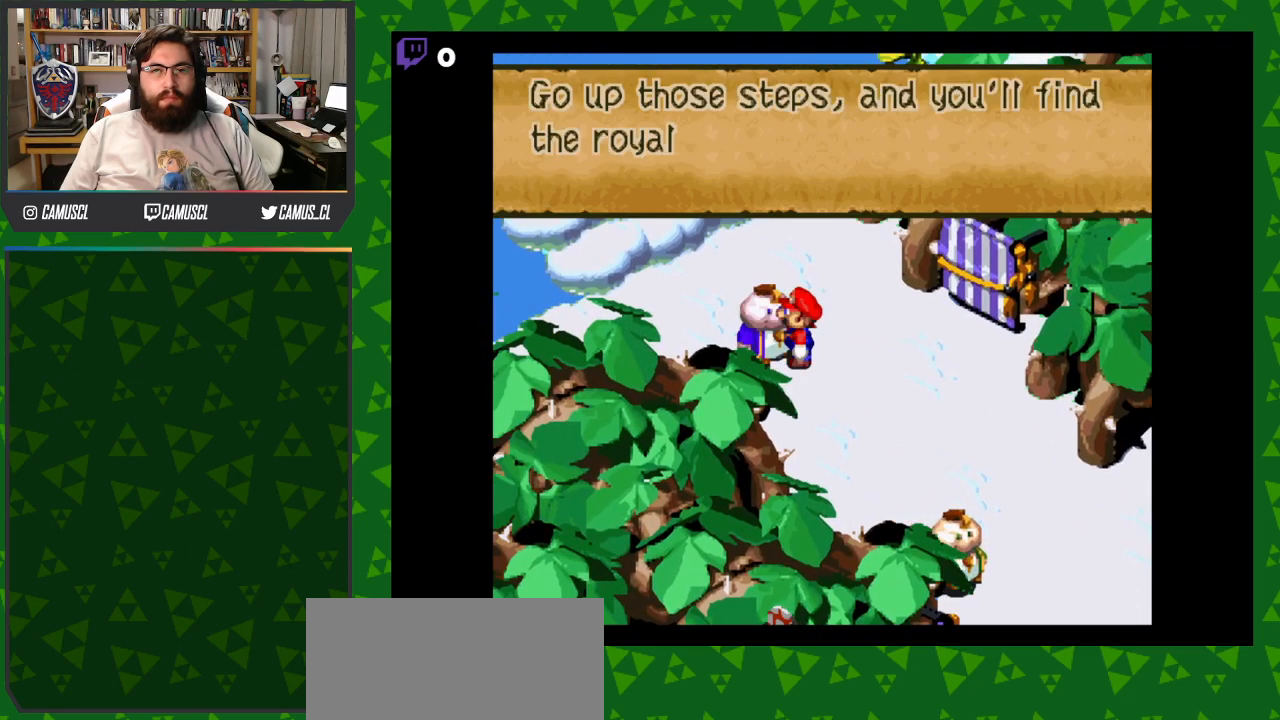
{"buttons": [], "events": [[100, "A", "up"], [367, "A", "down"], [500, "A", "up"]]}
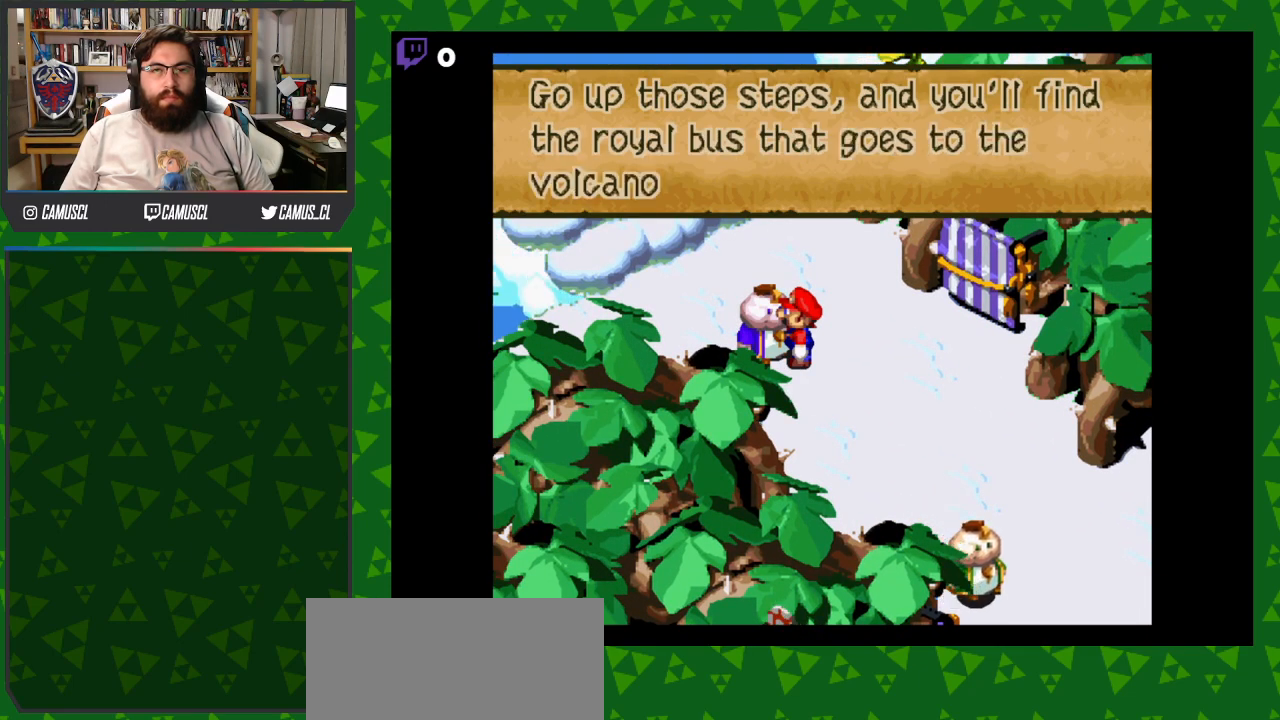
{"buttons": [], "events": [[333, "A", "down"], [450, "A", "up"]]}
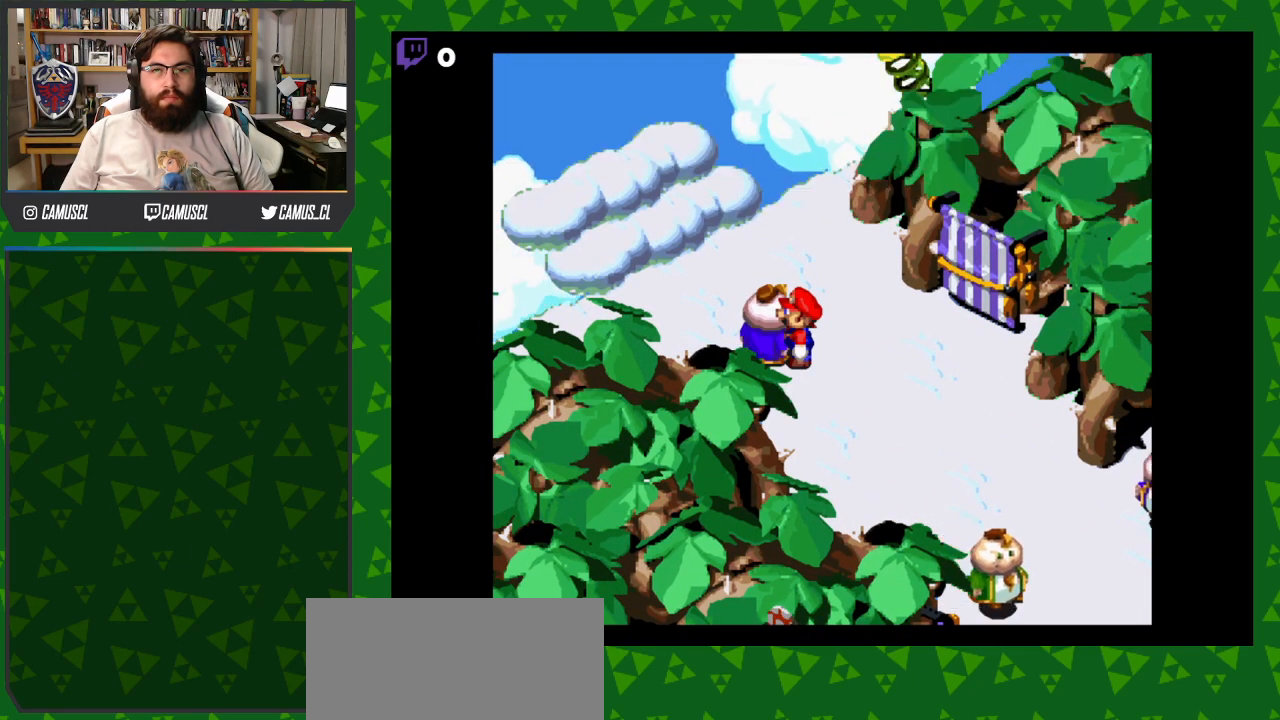
{"buttons": ["Y", "DPAD_UP"], "events": [[183, "DPAD_RIGHT", "down"], [283, "Y", "down"], [350, "DPAD_UP", "down"], [400, "DPAD_RIGHT", "up"]]}
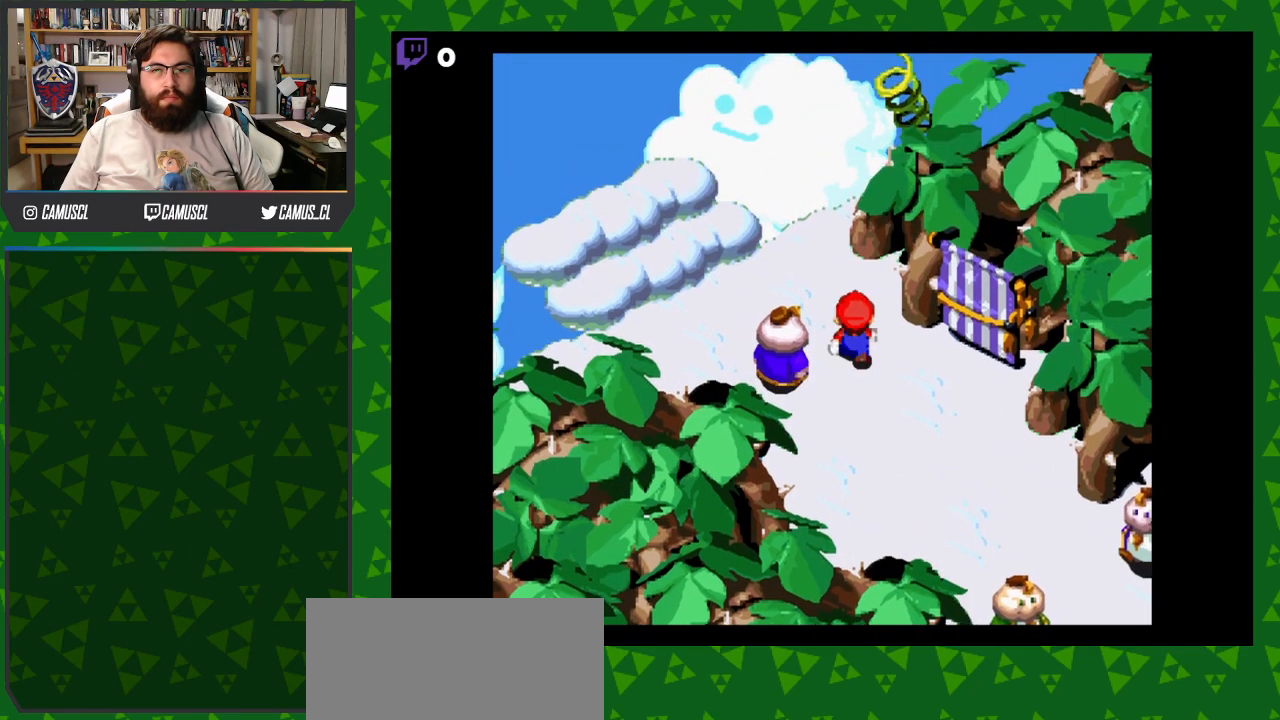
{"buttons": ["B", "Y", "DPAD_UP", "DPAD_LEFT"], "events": [[83, "DPAD_LEFT", "down"], [483, "B", "down"]]}
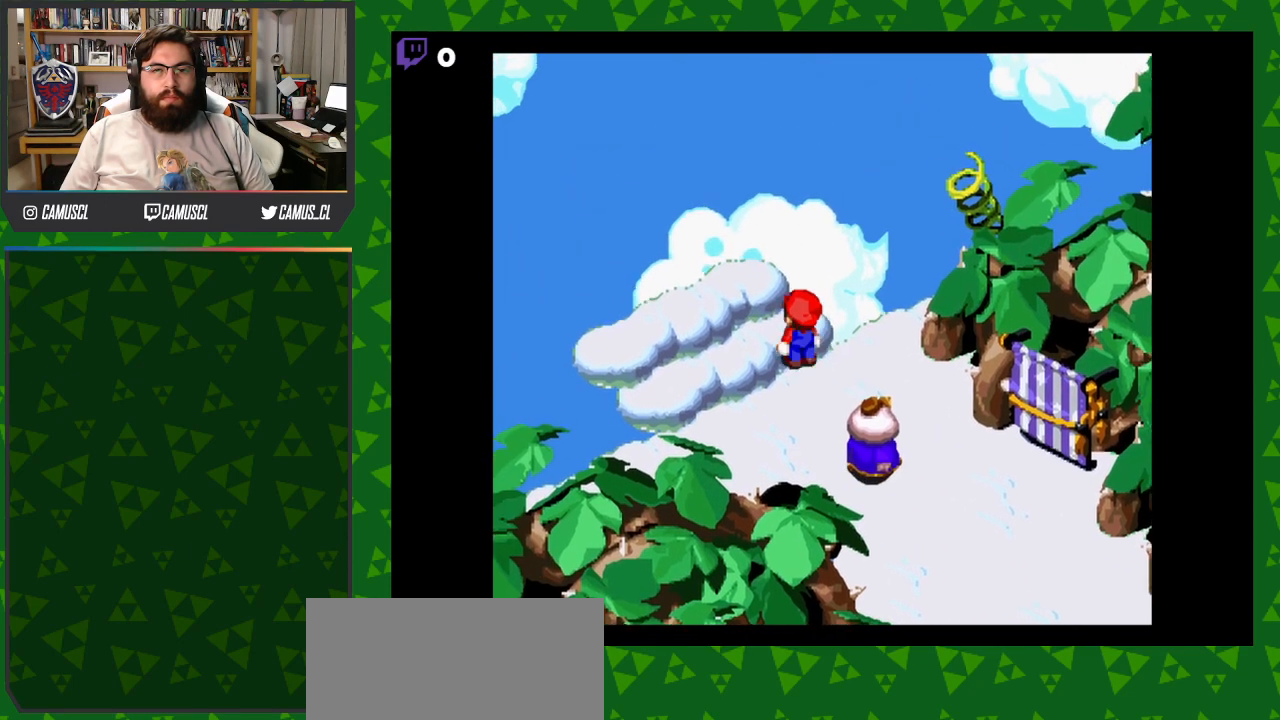
{"buttons": ["Y", "DPAD_UP", "DPAD_LEFT"], "events": [[200, "B", "up"]]}
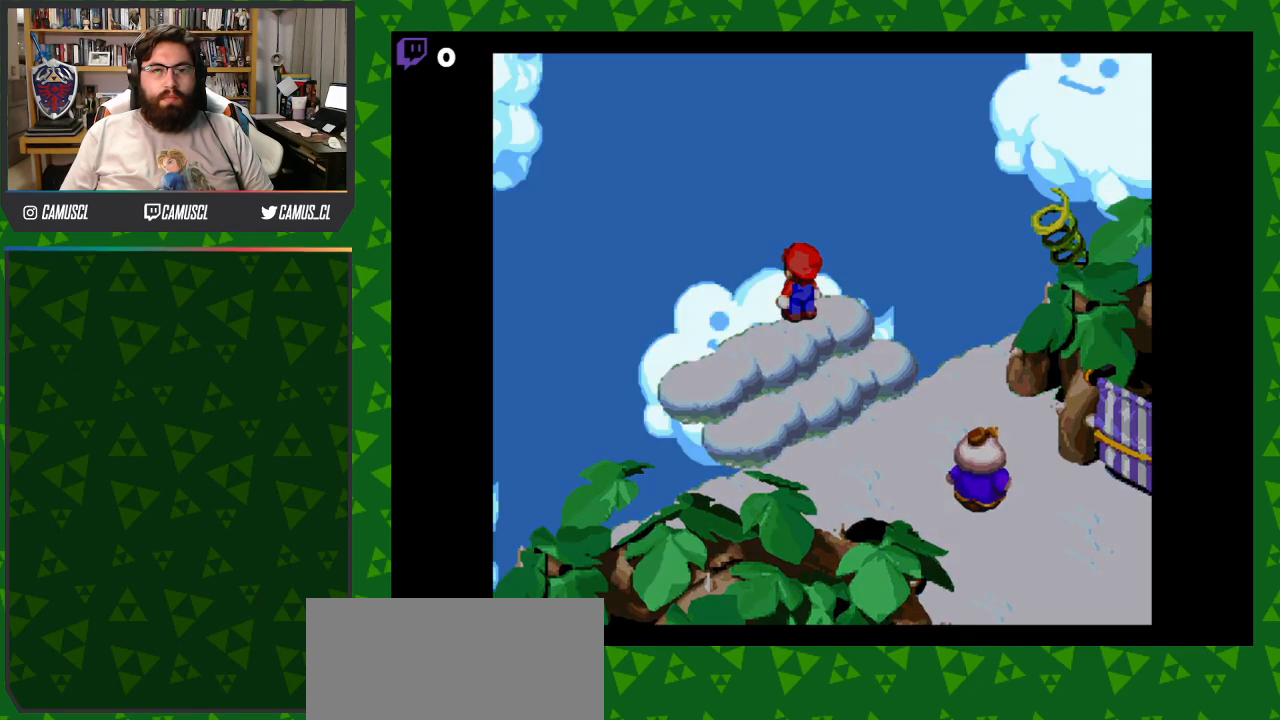
{"buttons": [], "events": [[117, "DPAD_UP", "up"], [133, "DPAD_LEFT", "up"], [300, "Y", "up"]]}
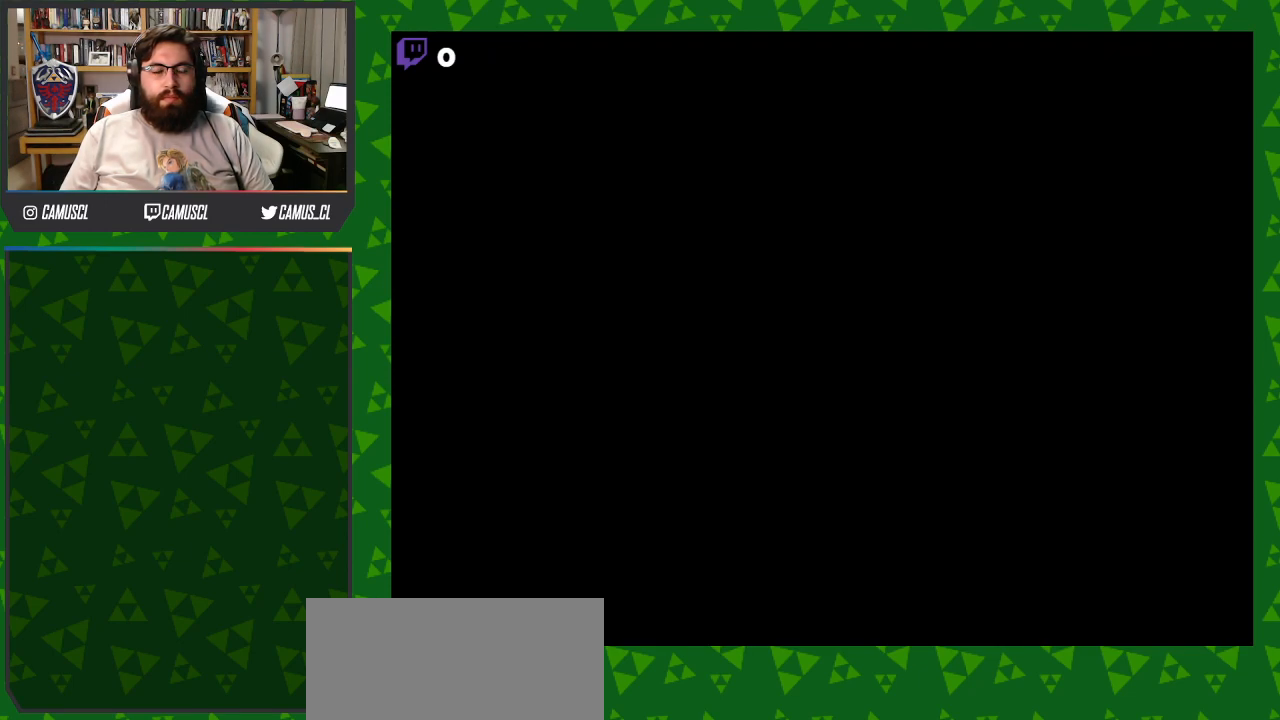
{"buttons": ["Y", "DPAD_LEFT"], "events": [[67, "Y", "down"], [450, "DPAD_LEFT", "down"]]}
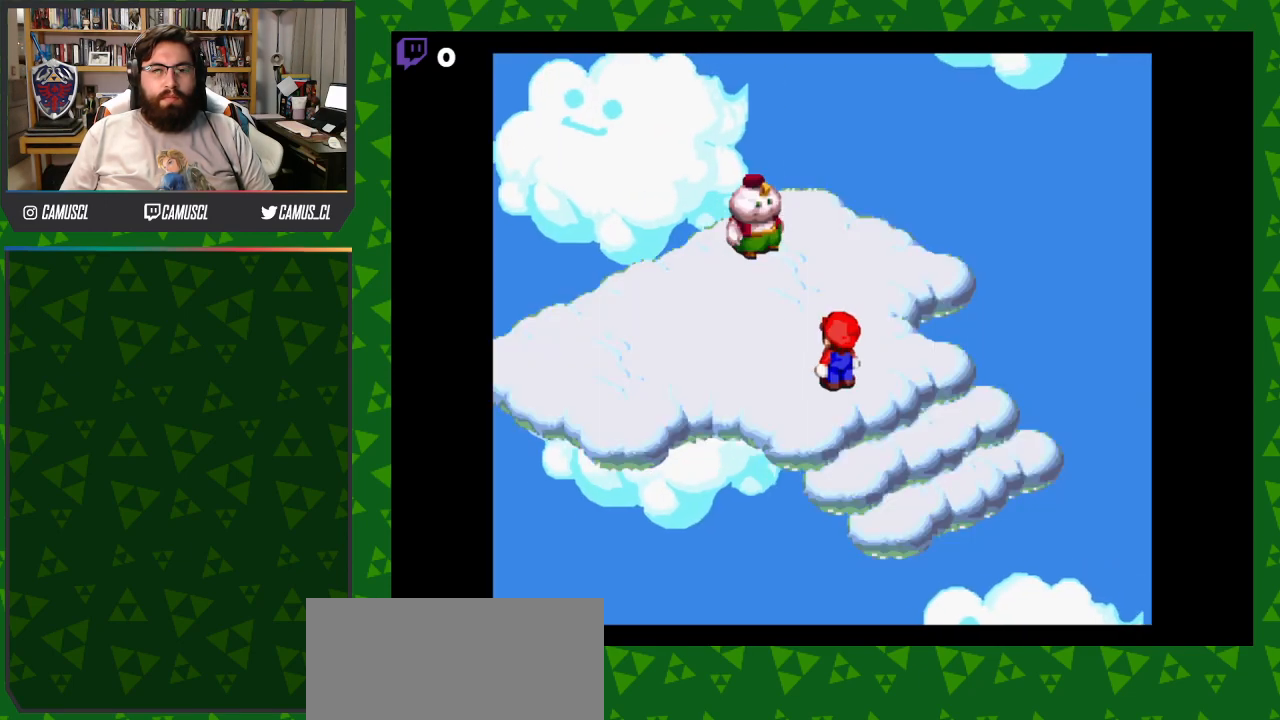
{"buttons": ["DPAD_UP"], "events": [[150, "DPAD_UP", "down"], [283, "DPAD_LEFT", "up"], [467, "Y", "up"]]}
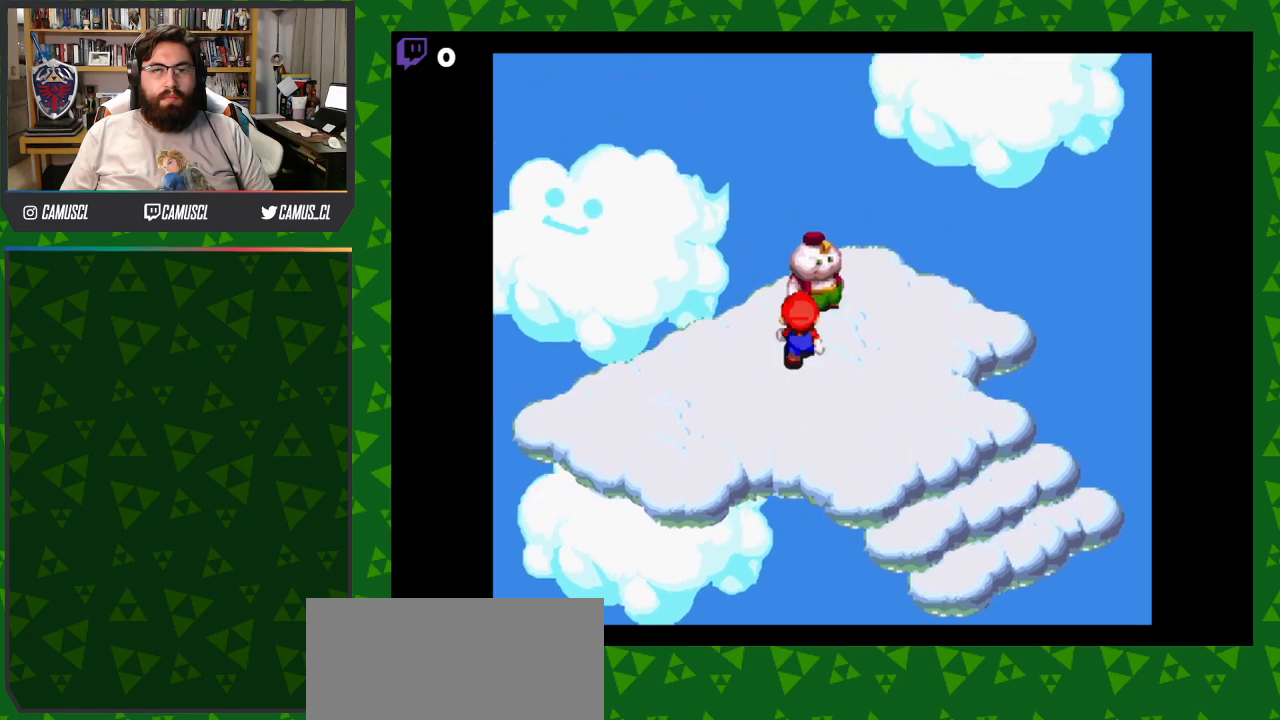
{"buttons": [], "events": [[117, "A", "down"], [233, "DPAD_UP", "up"], [267, "A", "up"]]}
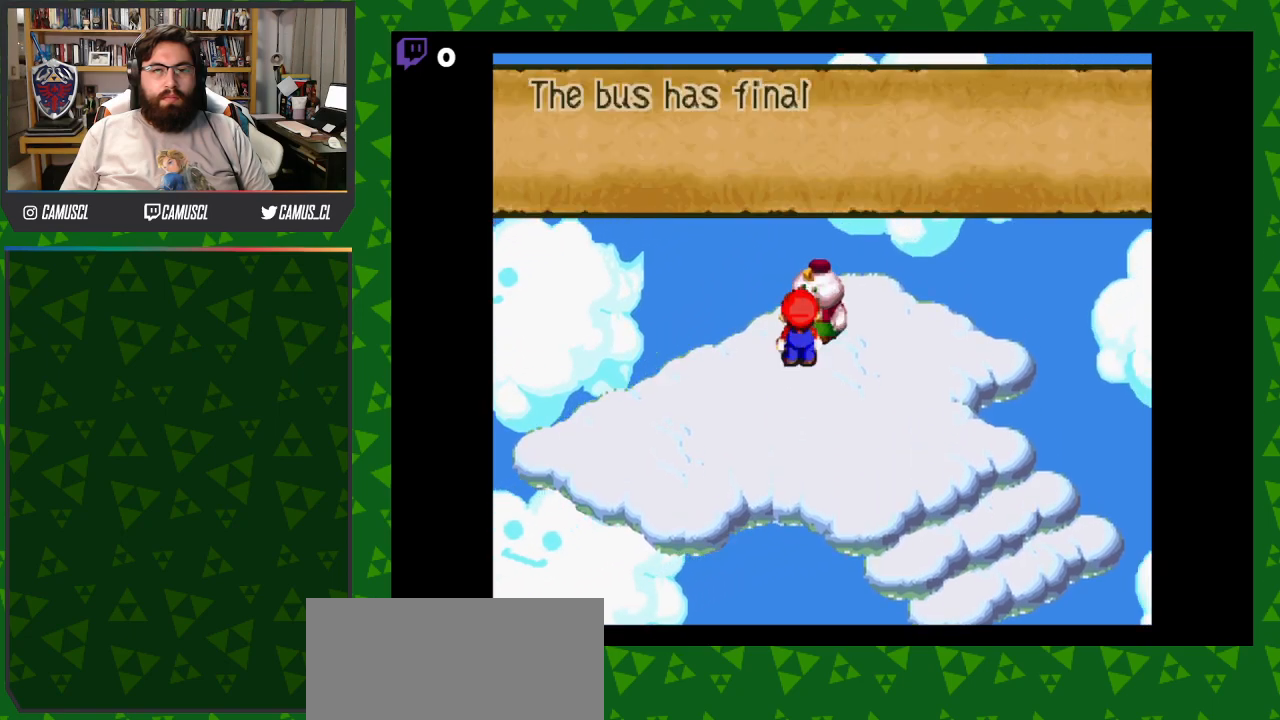
{"buttons": [], "events": []}
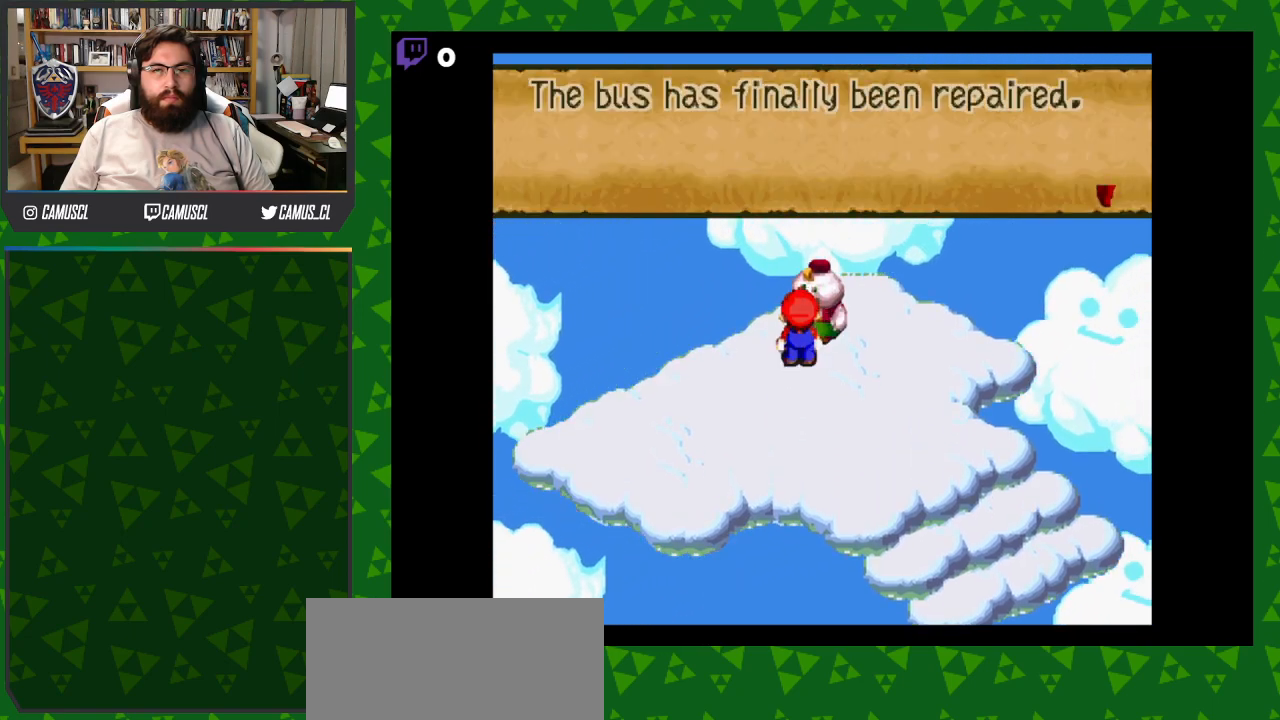
{"buttons": [], "events": [[117, "A", "down"], [283, "A", "up"]]}
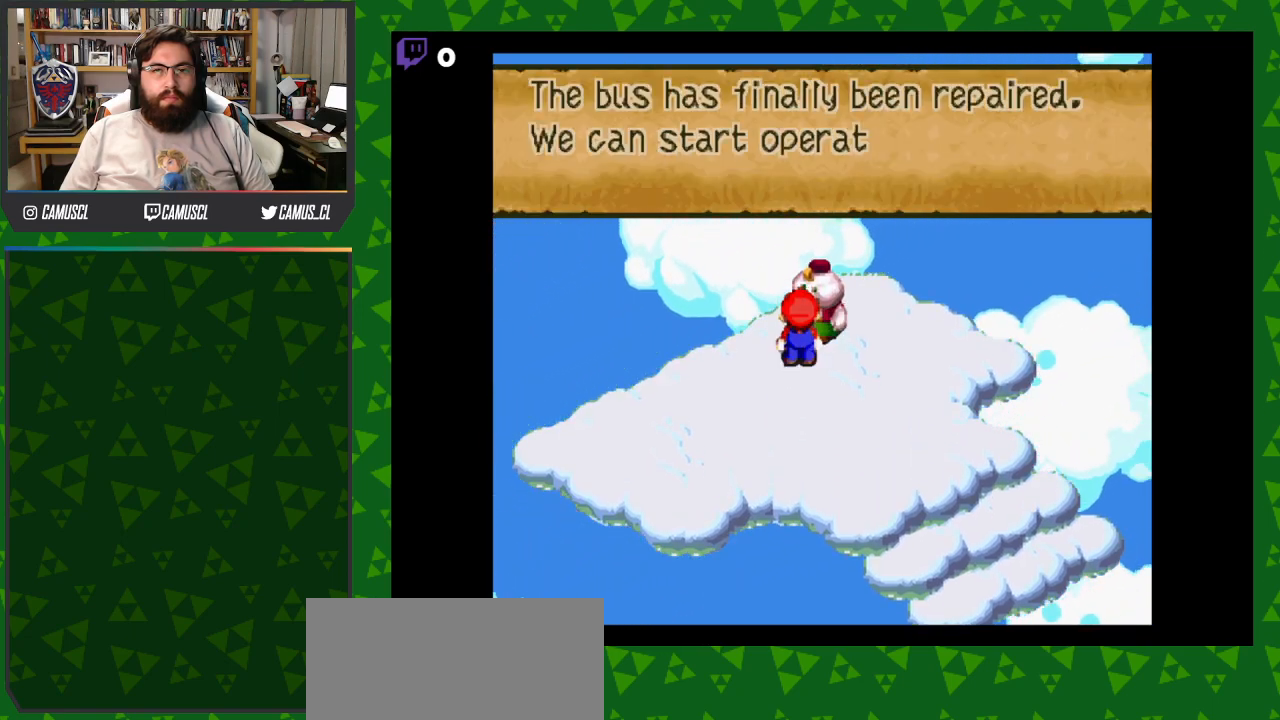
{"buttons": ["A"], "events": [[467, "A", "down"]]}
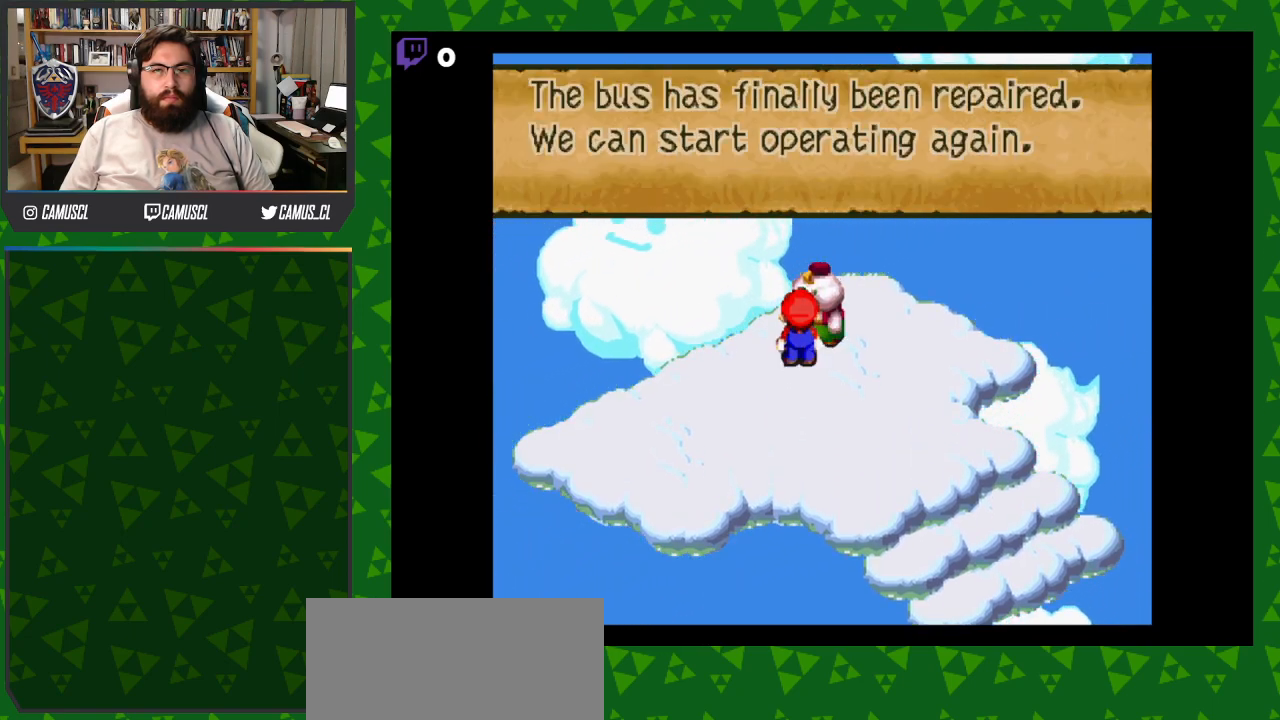
{"buttons": [], "events": [[83, "A", "up"]]}
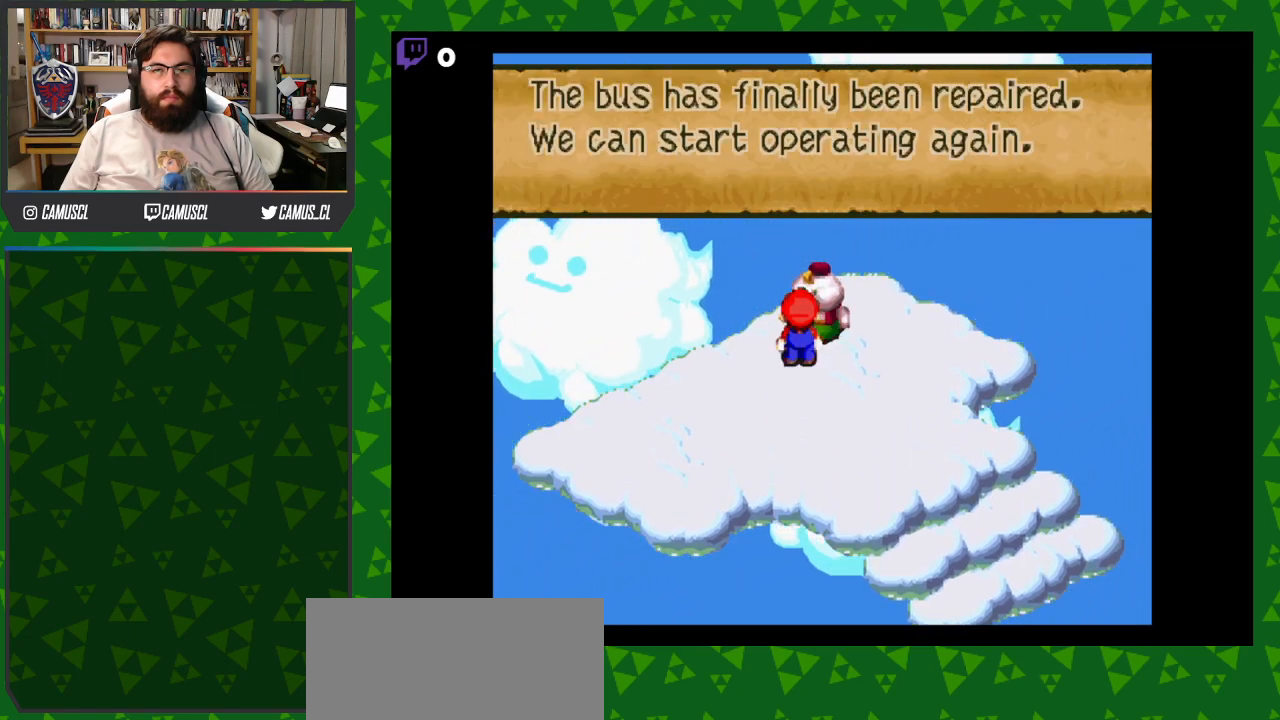
{"buttons": [], "events": [[150, "A", "down"], [317, "A", "up"]]}